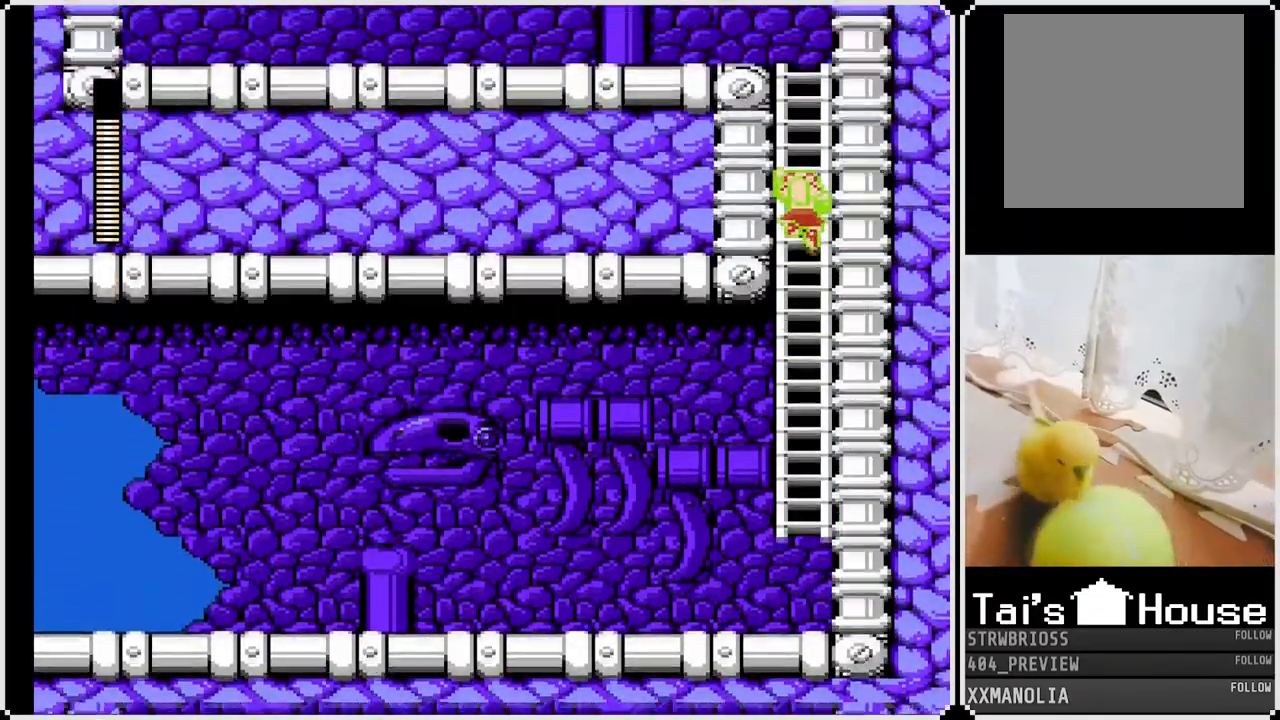
Gameplay with a controller (PlayStation layout); each line is a JSON object with the inputs held at the frame after it. "events" lists button and stick changes between this image and that frame as [ms after this image, input, new state], when the widget could be followed in between.
{"buttons": ["SQUARE"], "left_stick": "center", "right_stick": "center", "events": []}
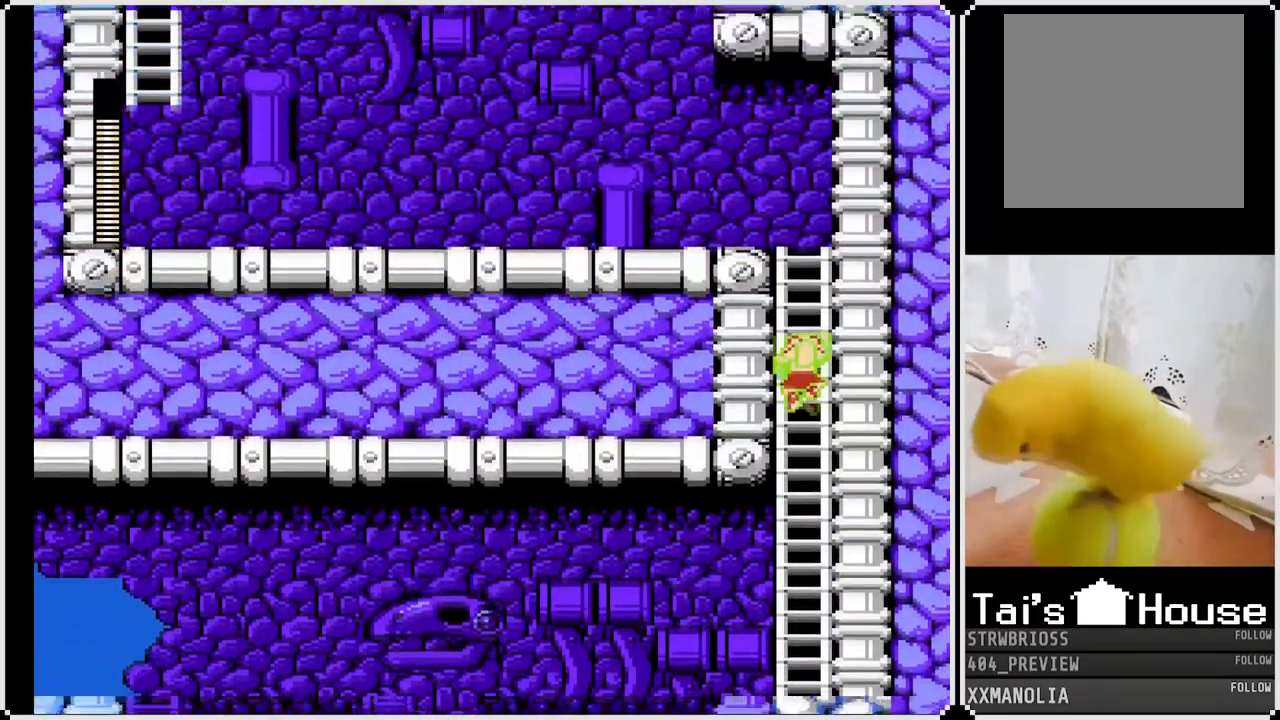
{"buttons": ["SQUARE"], "left_stick": "center", "right_stick": "center", "events": []}
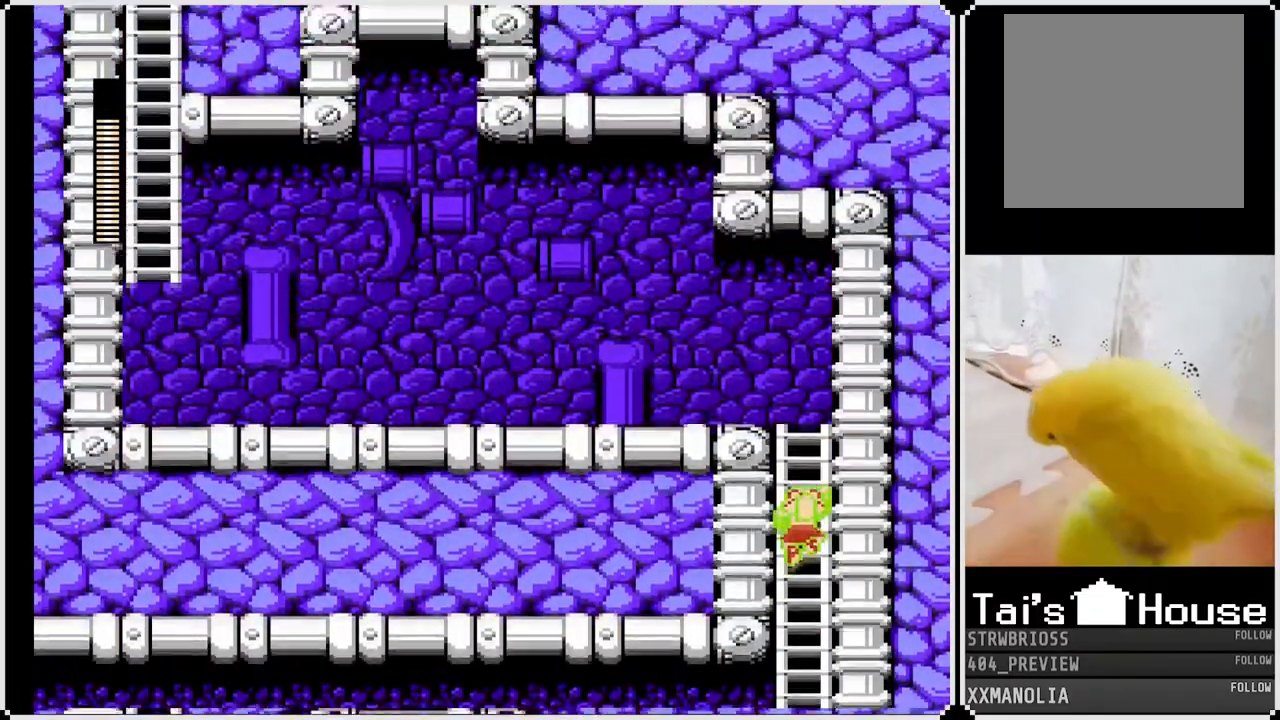
{"buttons": ["SQUARE", "DPAD_UP"], "left_stick": "center", "right_stick": "center", "events": [[117, "DPAD_UP", "down"]]}
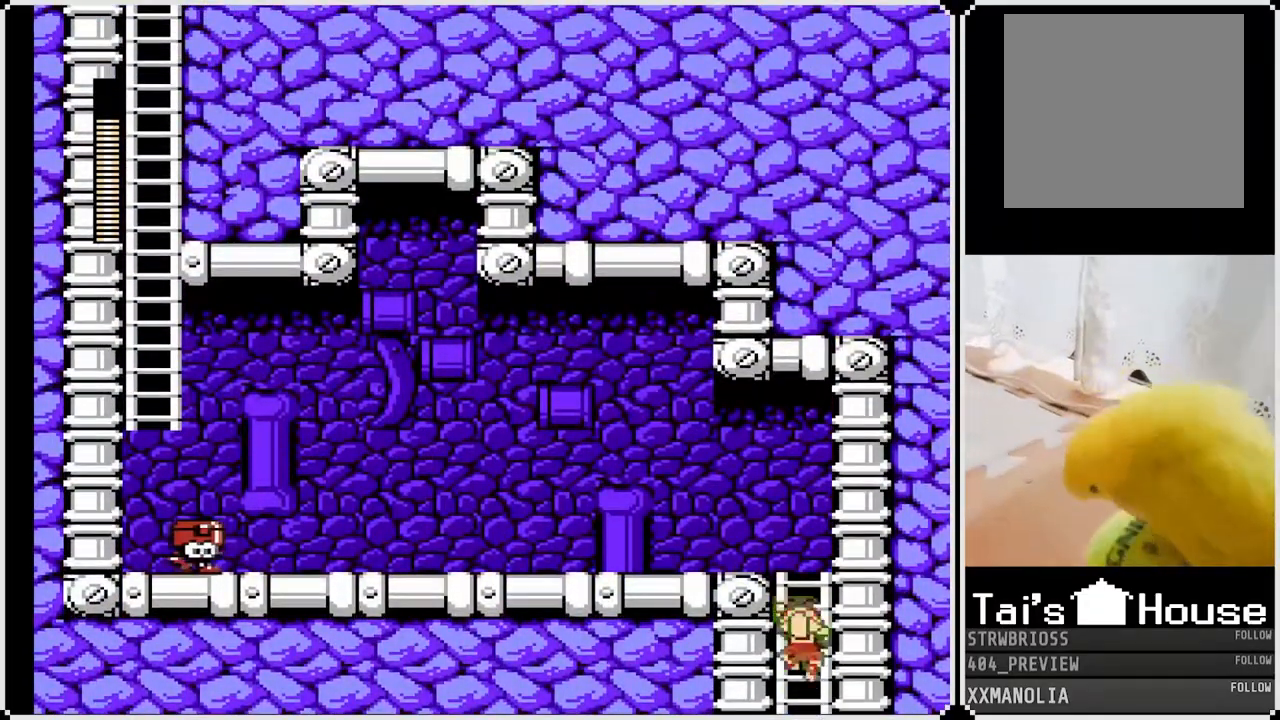
{"buttons": ["CROSS", "SQUARE", "DPAD_LEFT"], "left_stick": "center", "right_stick": "center", "events": [[417, "CROSS", "down"], [417, "DPAD_LEFT", "down"], [433, "DPAD_UP", "up"]]}
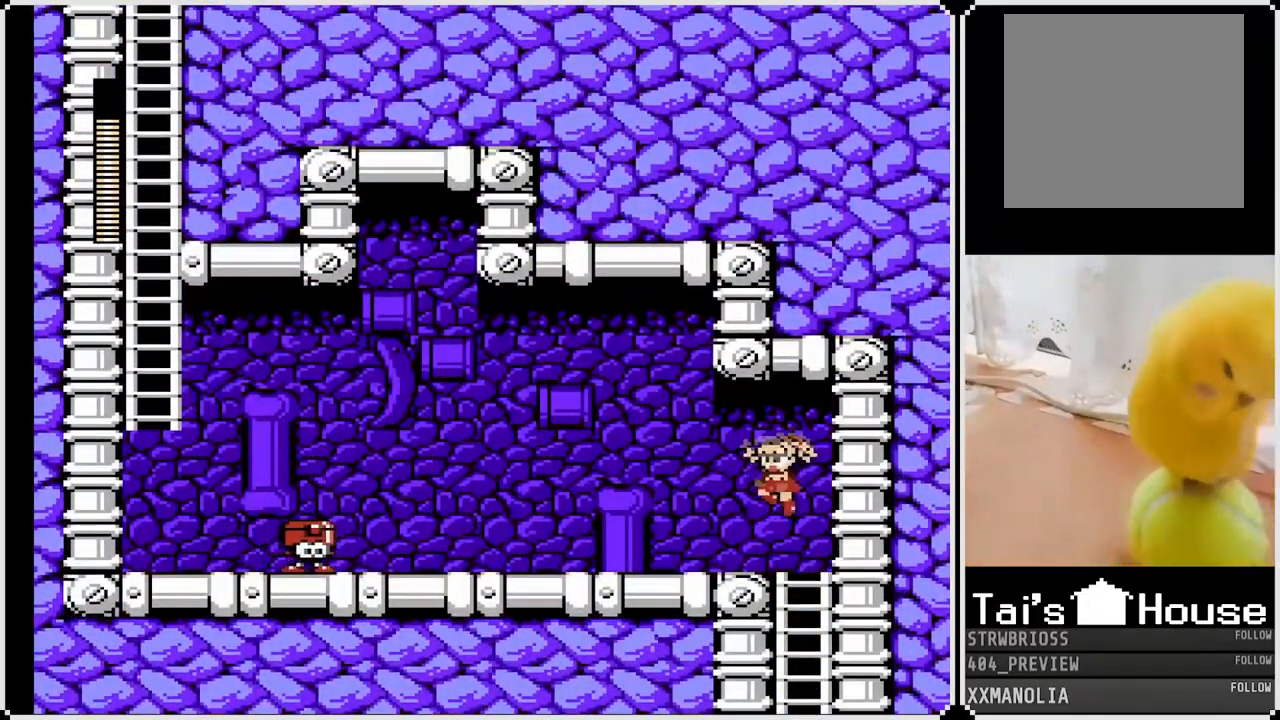
{"buttons": ["SQUARE", "DPAD_LEFT"], "left_stick": "center", "right_stick": "center", "events": [[200, "CROSS", "up"]]}
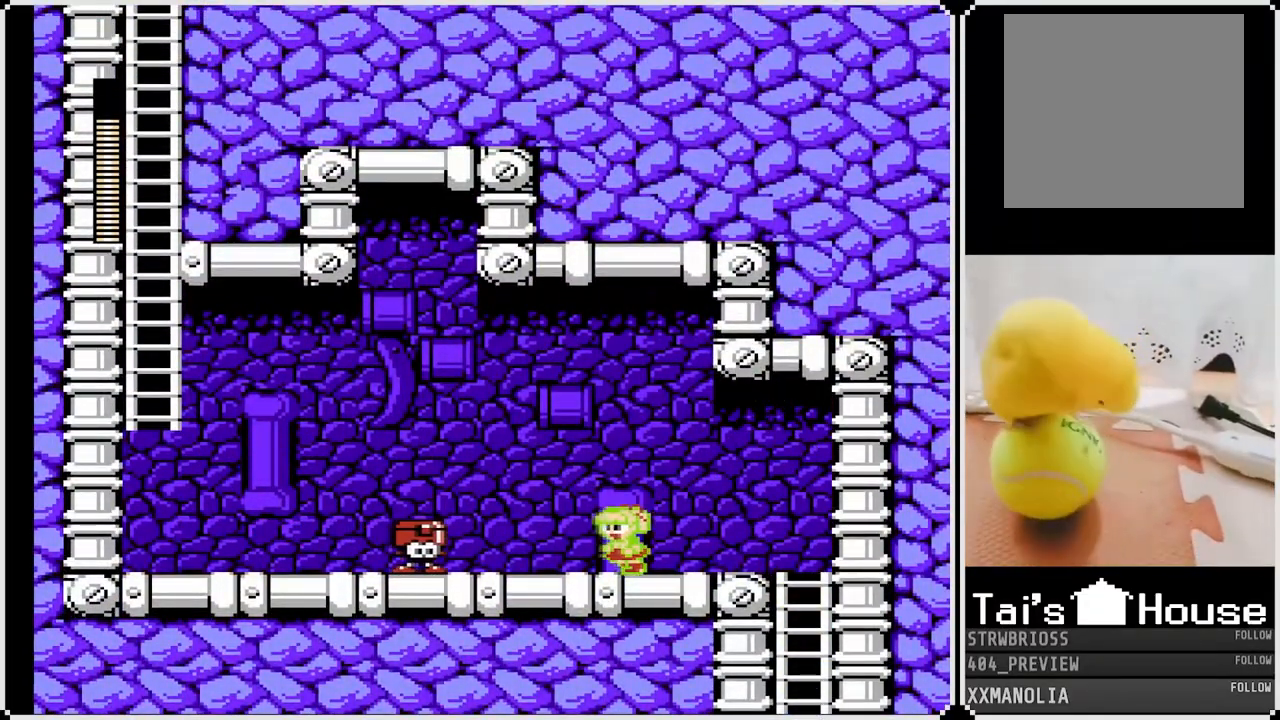
{"buttons": ["SQUARE", "DPAD_RIGHT"], "left_stick": "center", "right_stick": "center", "events": [[217, "DPAD_LEFT", "up"], [283, "DPAD_RIGHT", "down"]]}
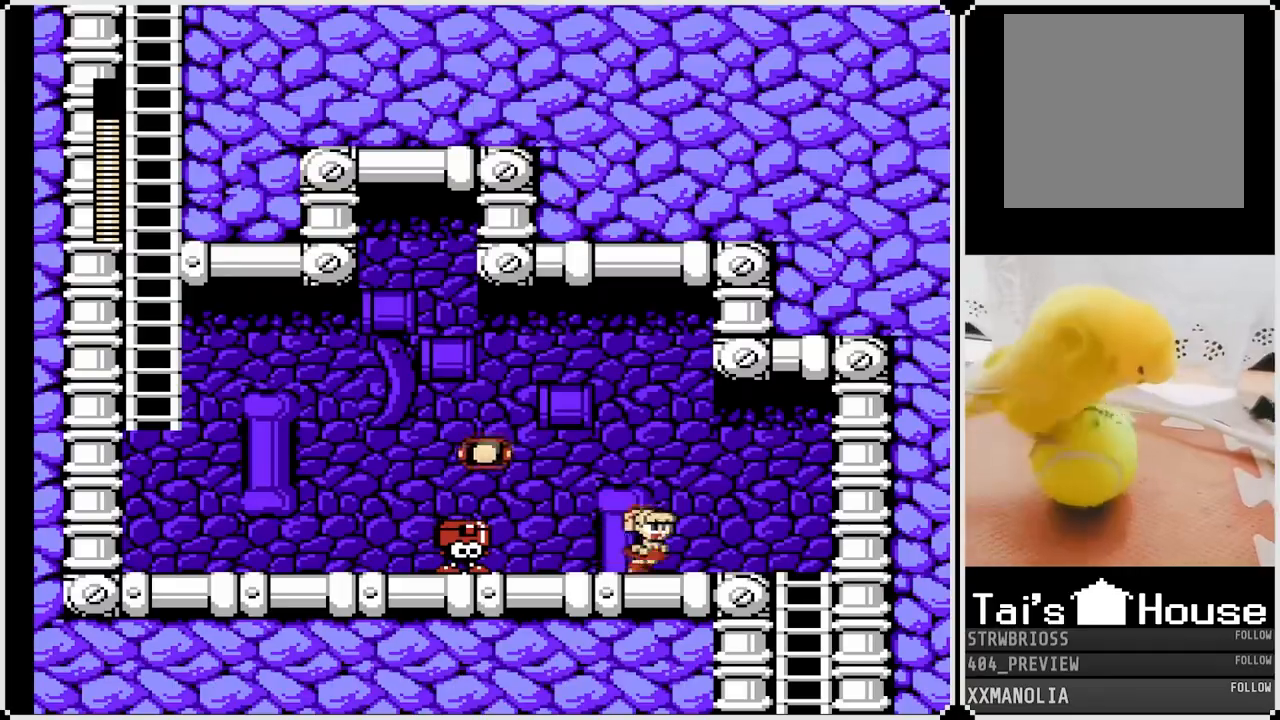
{"buttons": ["SQUARE", "DPAD_RIGHT"], "left_stick": "center", "right_stick": "center", "events": []}
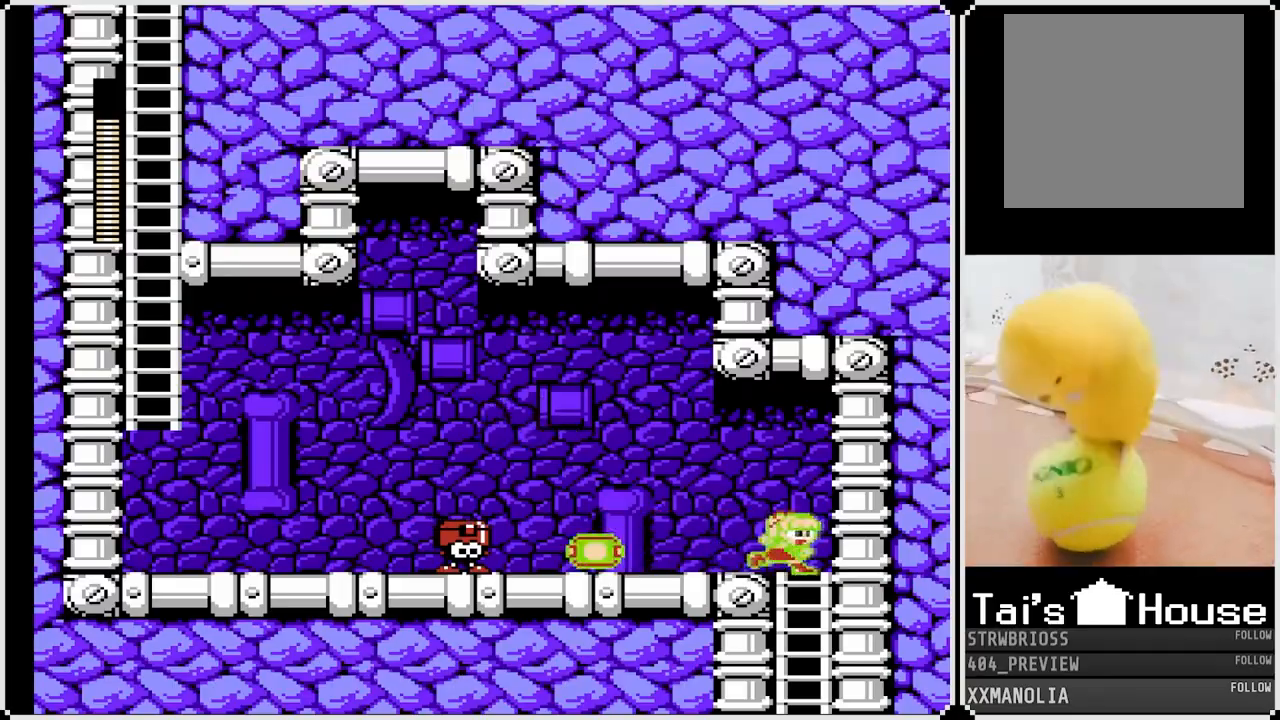
{"buttons": ["SQUARE", "DPAD_LEFT"], "left_stick": "center", "right_stick": "center", "events": [[83, "DPAD_DOWN", "down"], [200, "DPAD_RIGHT", "up"], [233, "DPAD_DOWN", "up"], [233, "DPAD_LEFT", "down"], [333, "CROSS", "down"], [500, "CROSS", "up"]]}
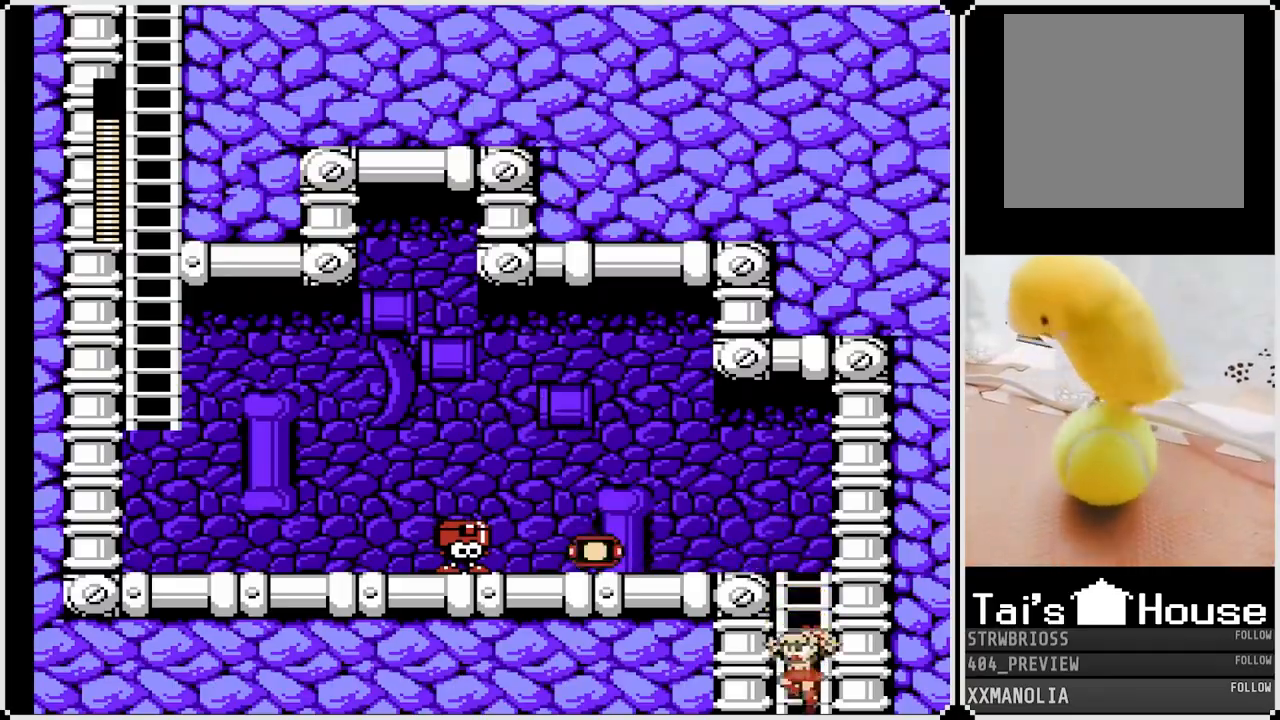
{"buttons": ["SQUARE", "DPAD_UP"], "left_stick": "center", "right_stick": "center", "events": [[17, "DPAD_LEFT", "up"], [33, "DPAD_RIGHT", "down"], [83, "DPAD_UP", "down"], [167, "DPAD_RIGHT", "up"]]}
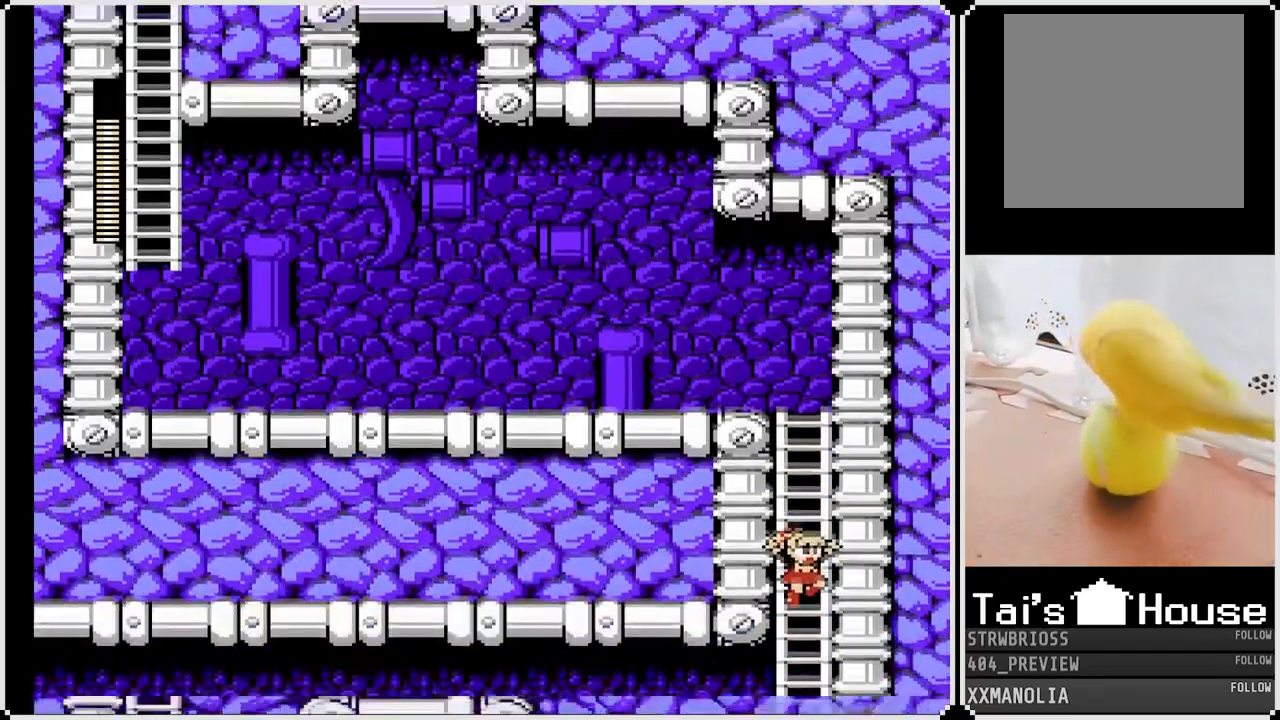
{"buttons": ["SQUARE", "DPAD_UP"], "left_stick": "center", "right_stick": "center", "events": []}
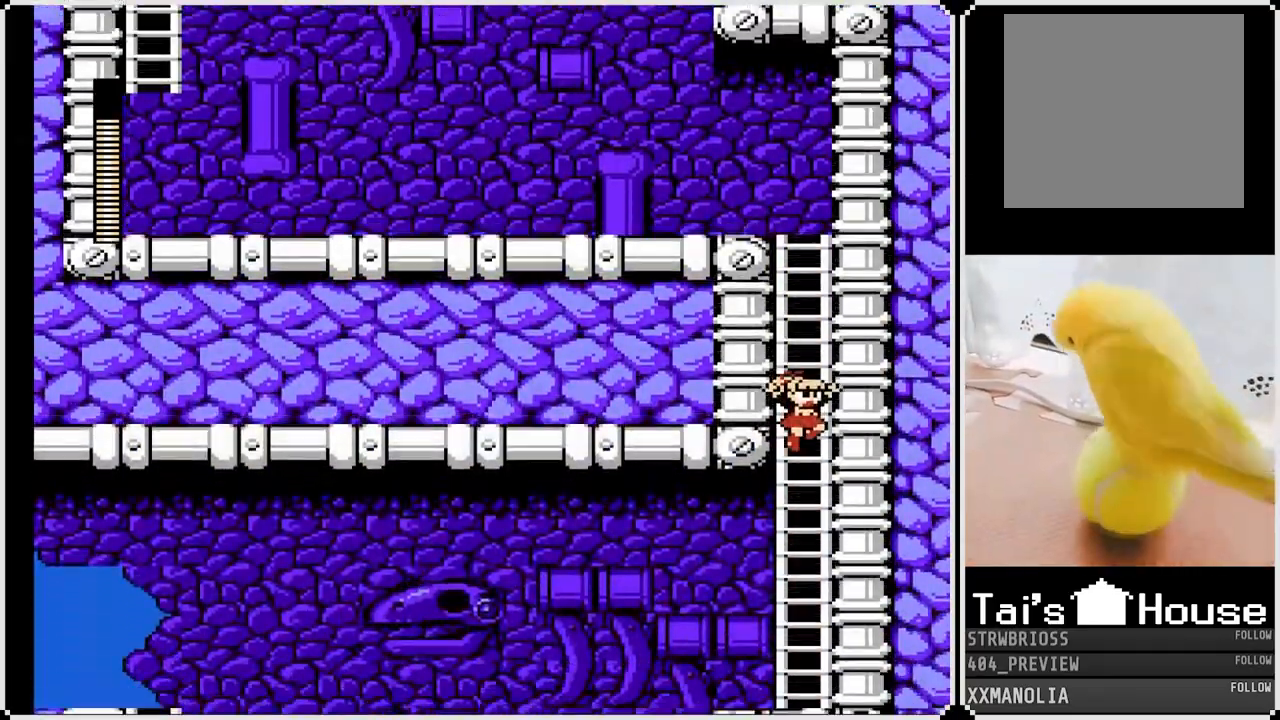
{"buttons": ["SQUARE", "DPAD_UP"], "left_stick": "center", "right_stick": "center", "events": []}
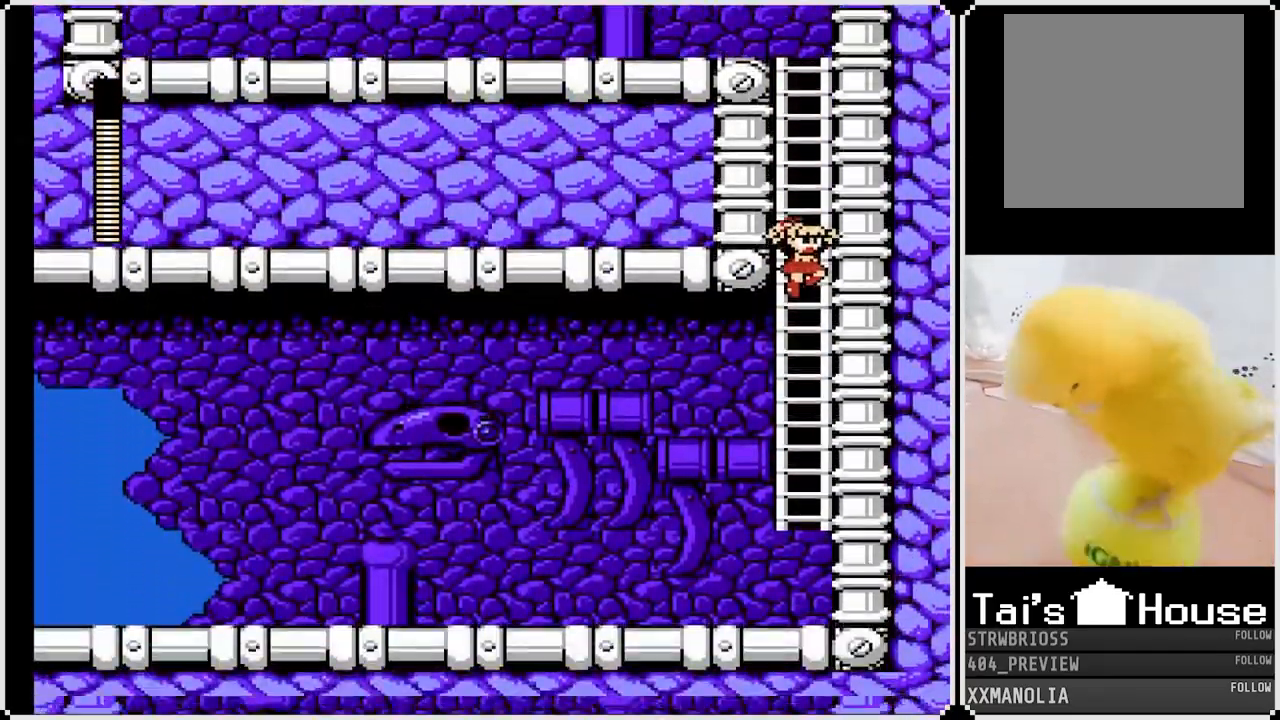
{"buttons": ["SQUARE", "DPAD_UP"], "left_stick": "center", "right_stick": "center", "events": []}
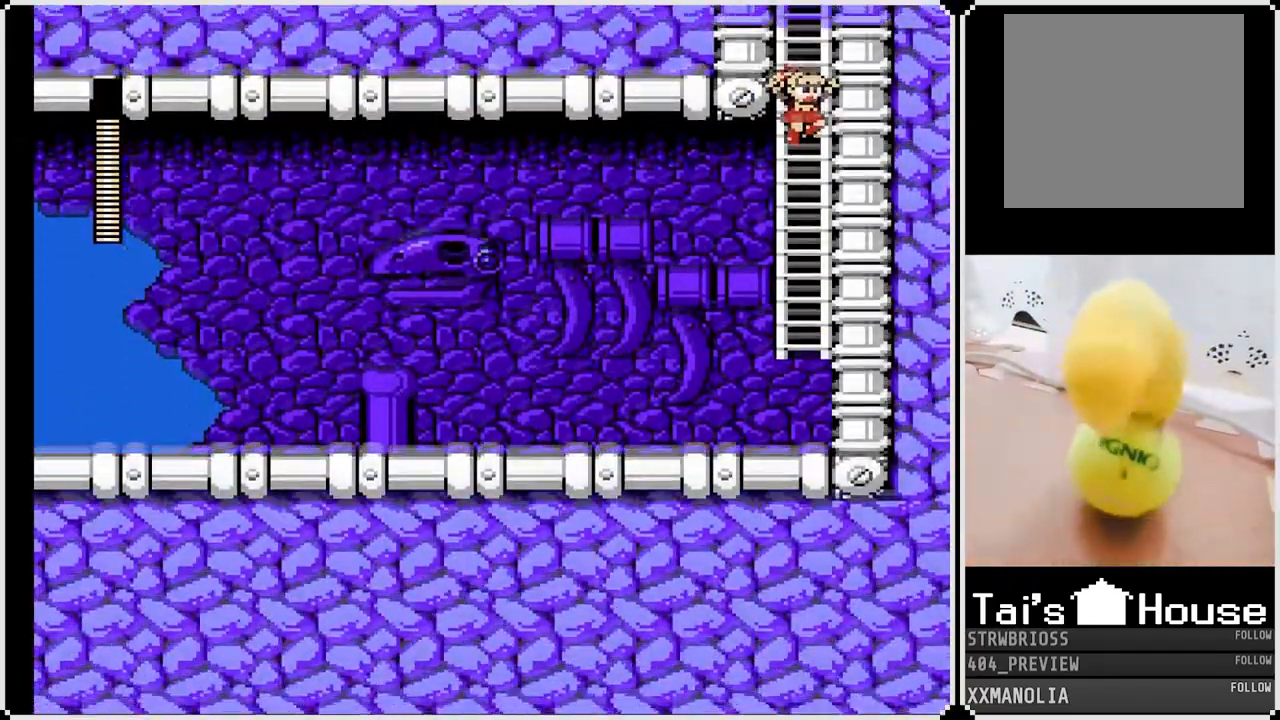
{"buttons": ["SQUARE", "DPAD_UP"], "left_stick": "center", "right_stick": "center", "events": []}
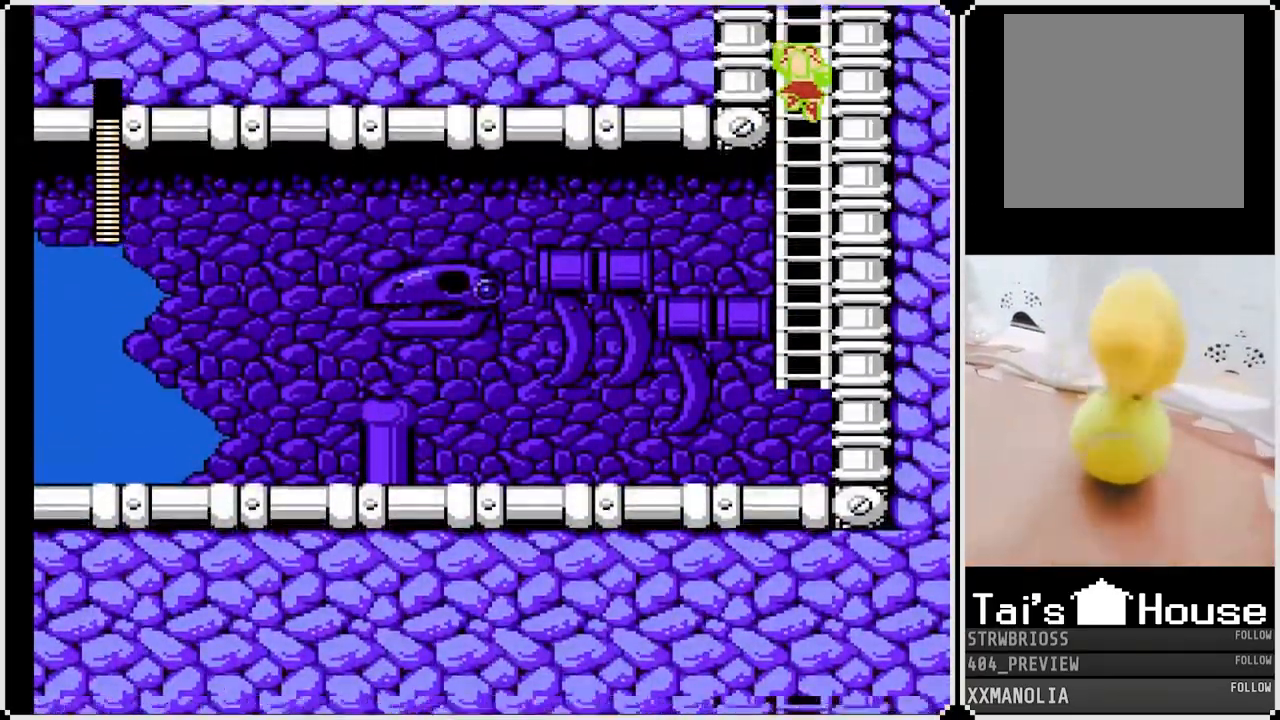
{"buttons": ["SQUARE", "DPAD_UP"], "left_stick": "center", "right_stick": "center", "events": []}
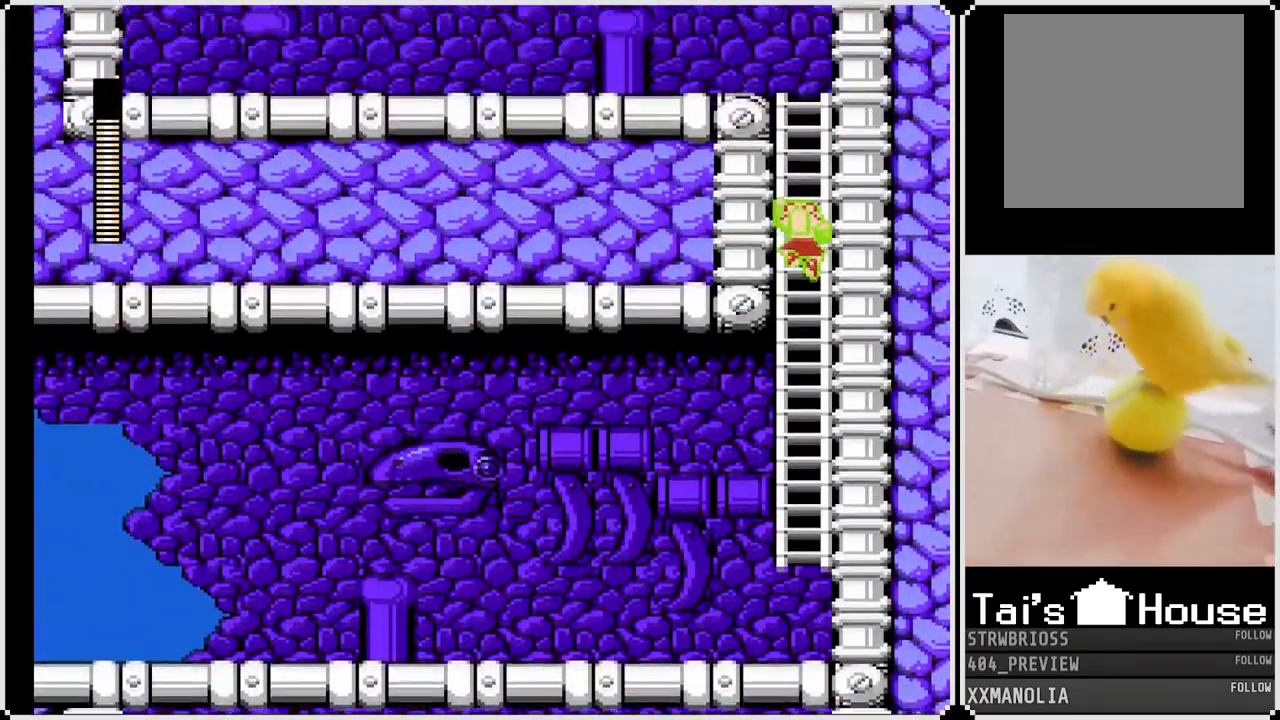
{"buttons": ["SQUARE", "DPAD_UP"], "left_stick": "center", "right_stick": "center", "events": []}
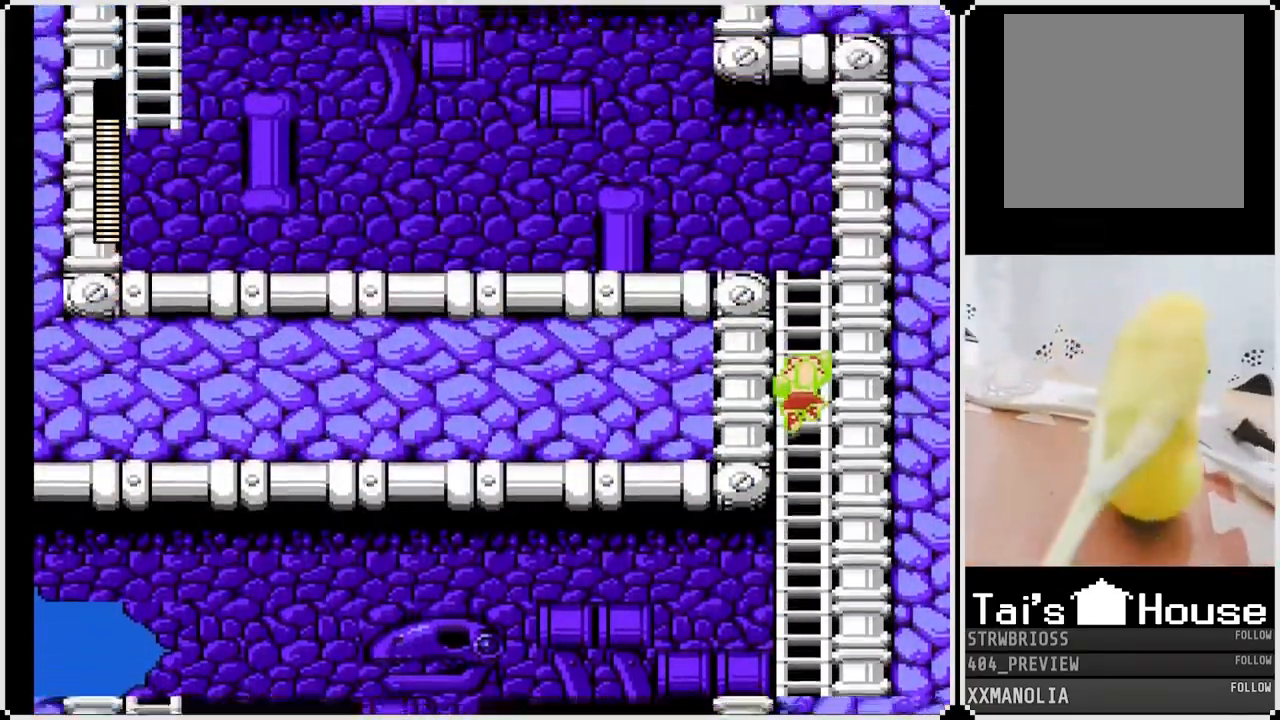
{"buttons": ["SQUARE", "DPAD_UP"], "left_stick": "center", "right_stick": "center", "events": []}
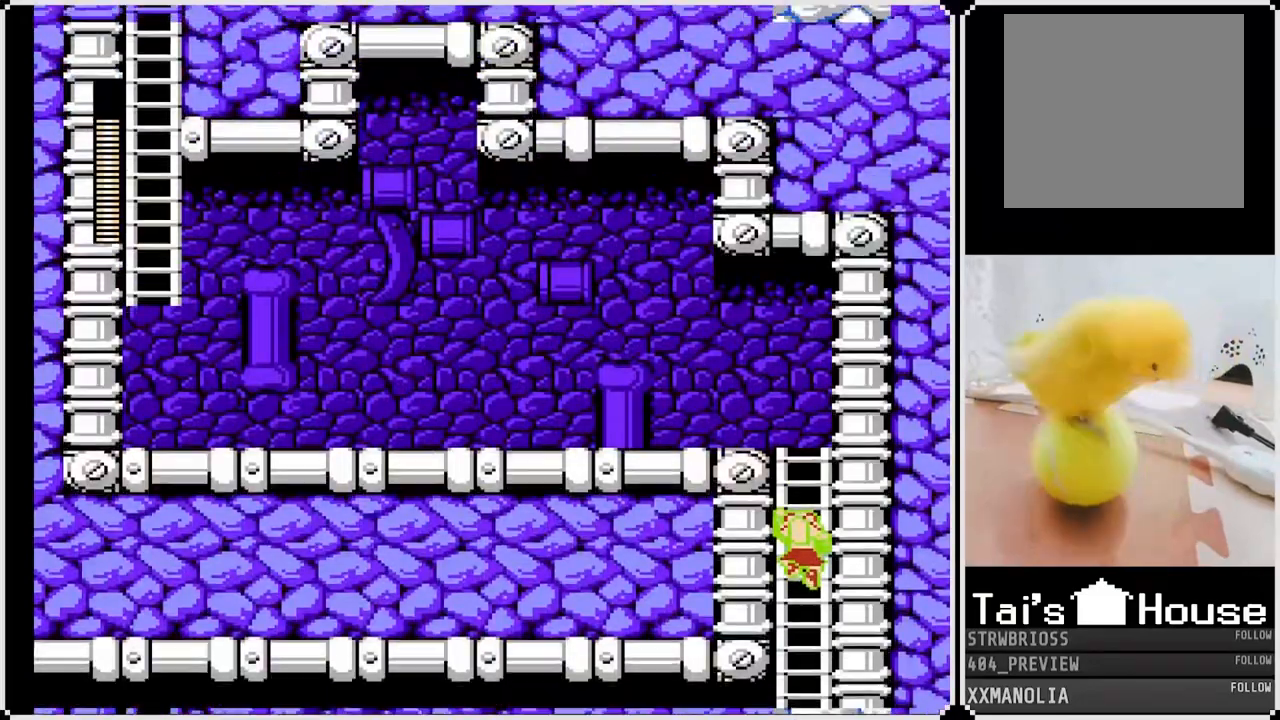
{"buttons": ["SQUARE", "DPAD_UP"], "left_stick": "center", "right_stick": "center", "events": []}
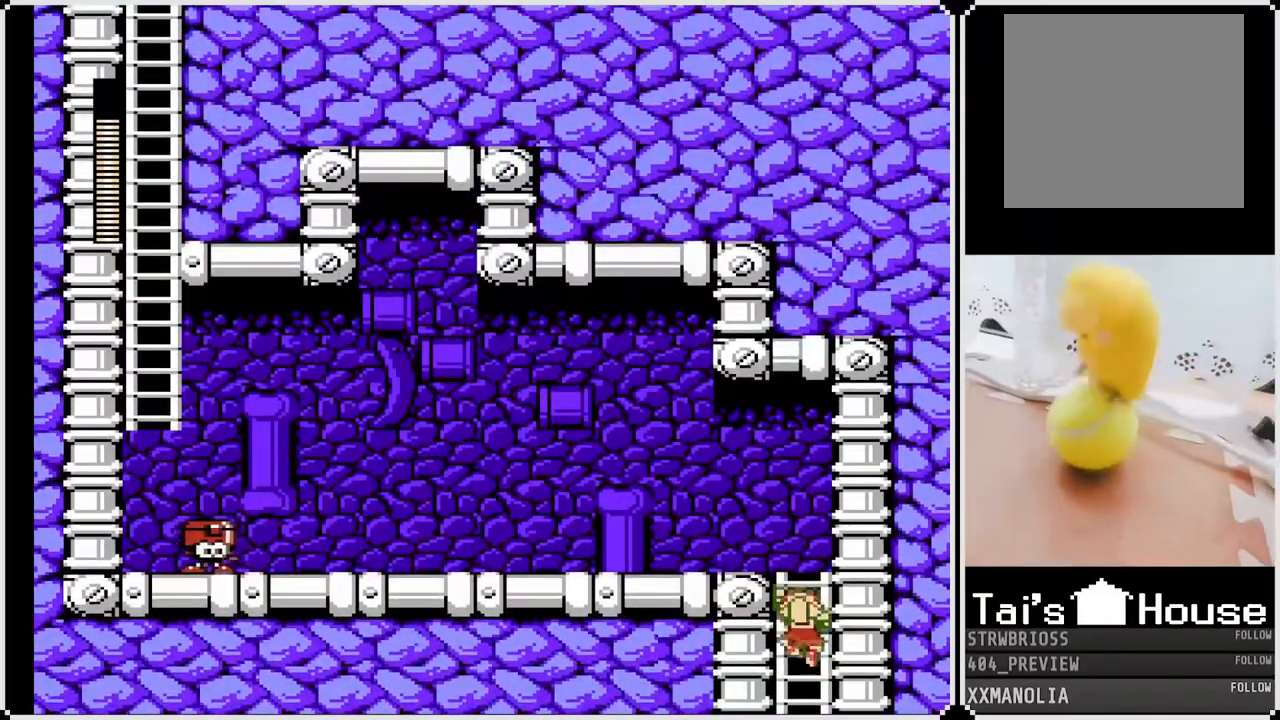
{"buttons": ["SQUARE", "DPAD_LEFT"], "left_stick": "center", "right_stick": "center", "events": [[400, "DPAD_LEFT", "down"], [433, "DPAD_UP", "up"]]}
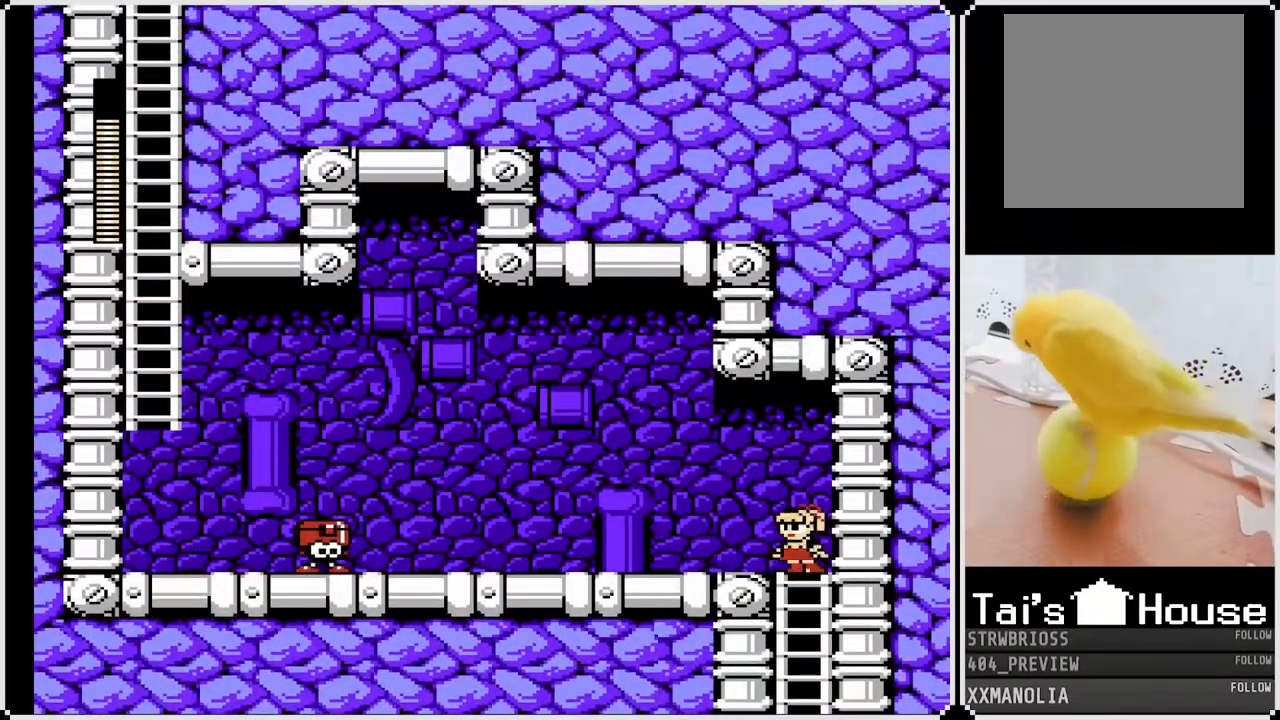
{"buttons": ["SQUARE", "DPAD_LEFT"], "left_stick": "center", "right_stick": "center", "events": [[133, "DPAD_DOWN", "down"], [183, "CROSS", "down"], [367, "CROSS", "up"], [383, "DPAD_DOWN", "up"]]}
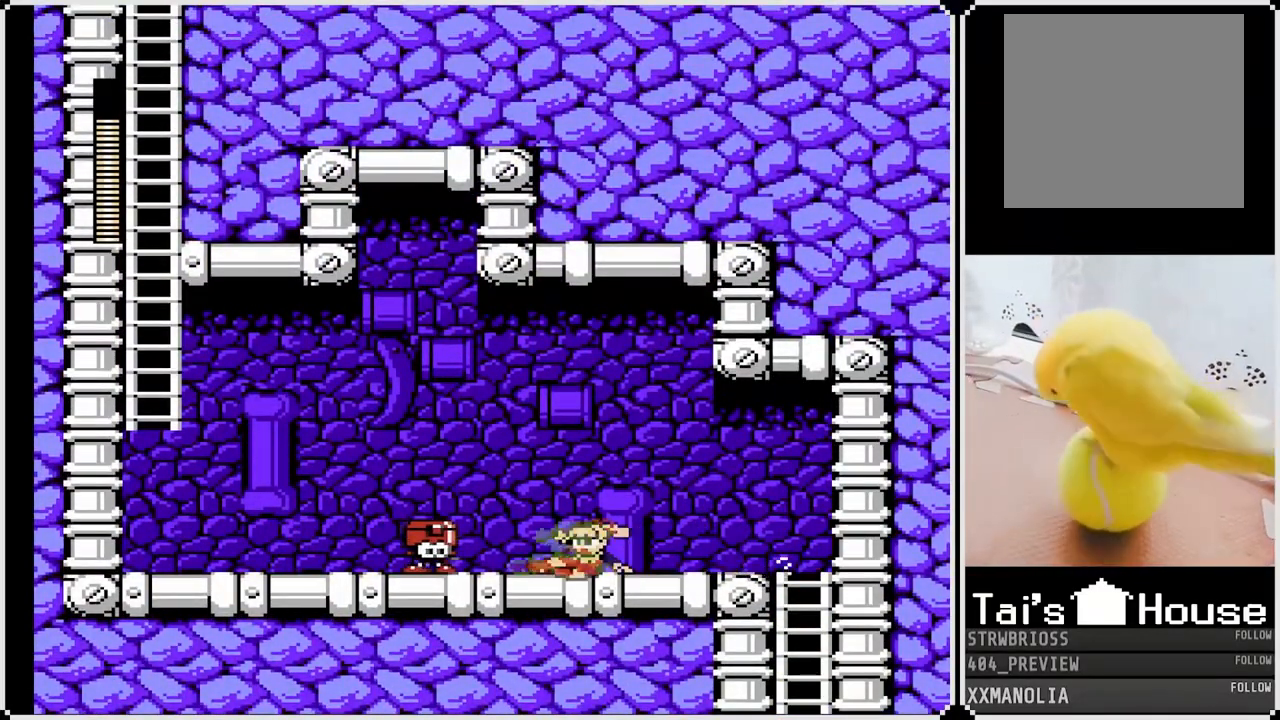
{"buttons": ["SQUARE", "DPAD_RIGHT"], "left_stick": "center", "right_stick": "center", "events": [[17, "DPAD_RIGHT", "down"], [33, "DPAD_LEFT", "up"], [300, "DPAD_RIGHT", "up"], [317, "DPAD_LEFT", "down"], [433, "DPAD_LEFT", "up"], [433, "DPAD_RIGHT", "down"]]}
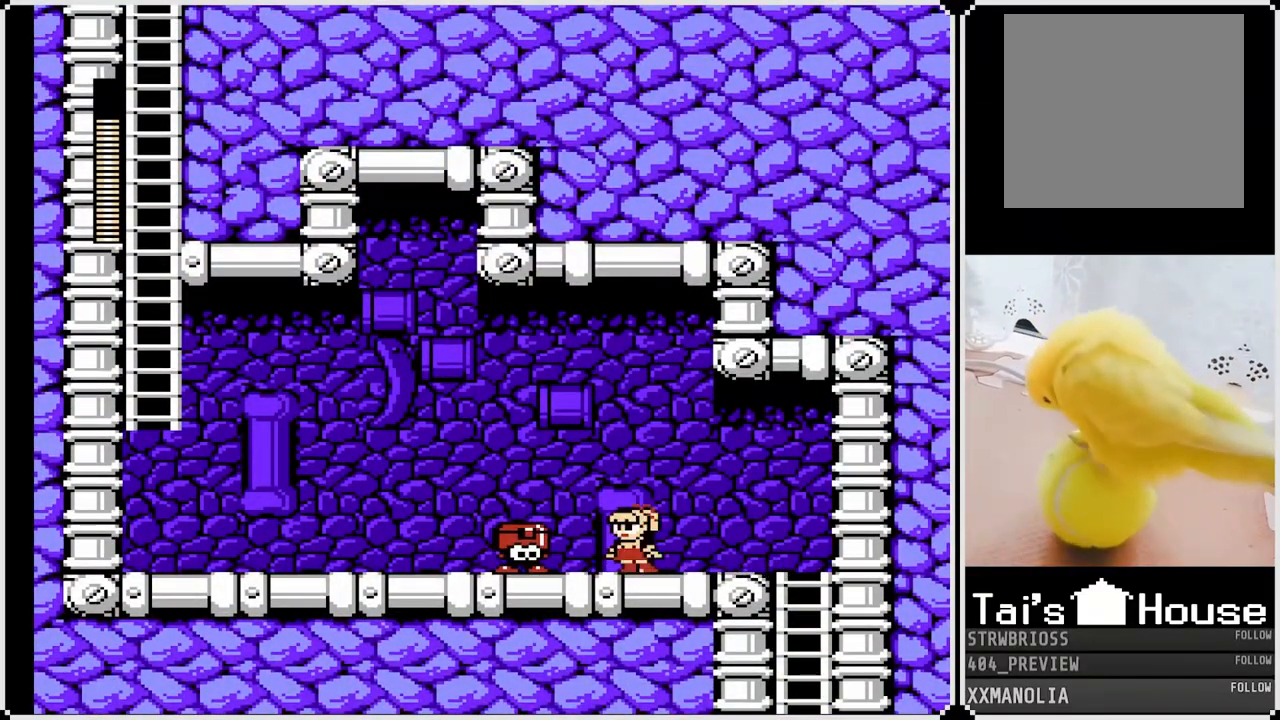
{"buttons": ["SQUARE"], "left_stick": "center", "right_stick": "center", "events": [[500, "DPAD_RIGHT", "up"]]}
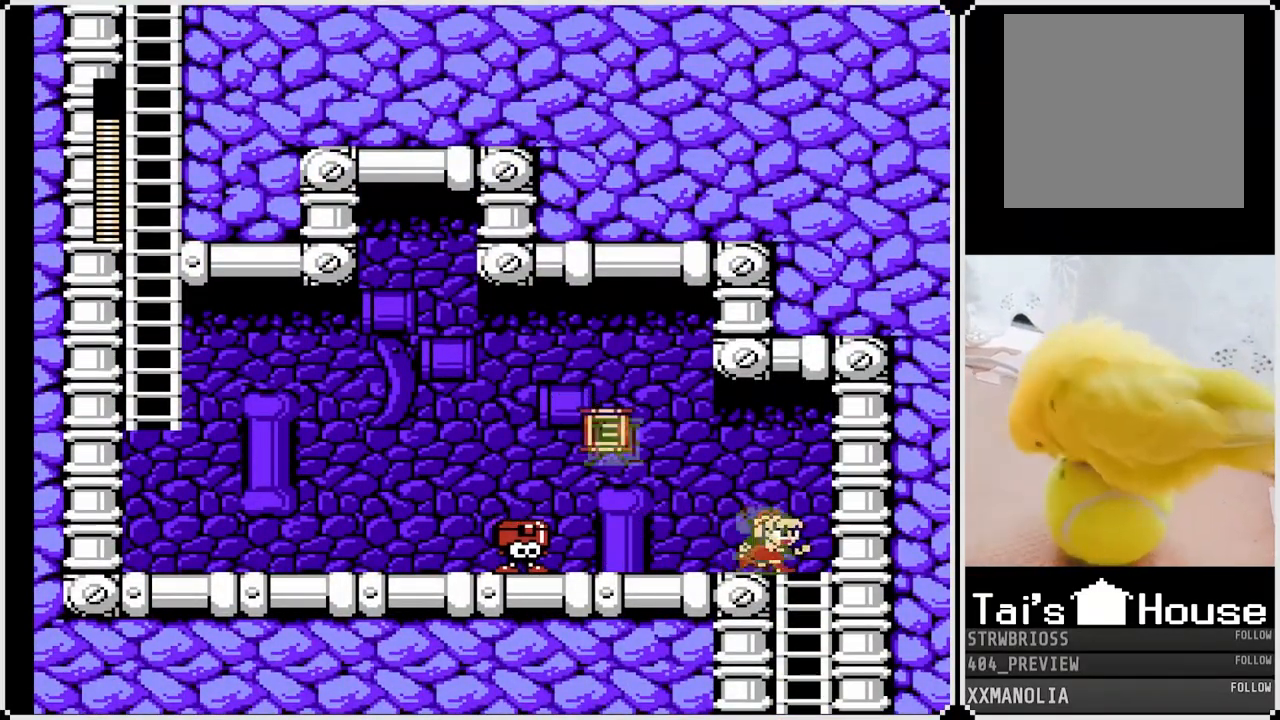
{"buttons": ["SQUARE", "DPAD_DOWN", "DPAD_LEFT"], "left_stick": "center", "right_stick": "center", "events": [[133, "DPAD_LEFT", "down"], [500, "DPAD_DOWN", "down"]]}
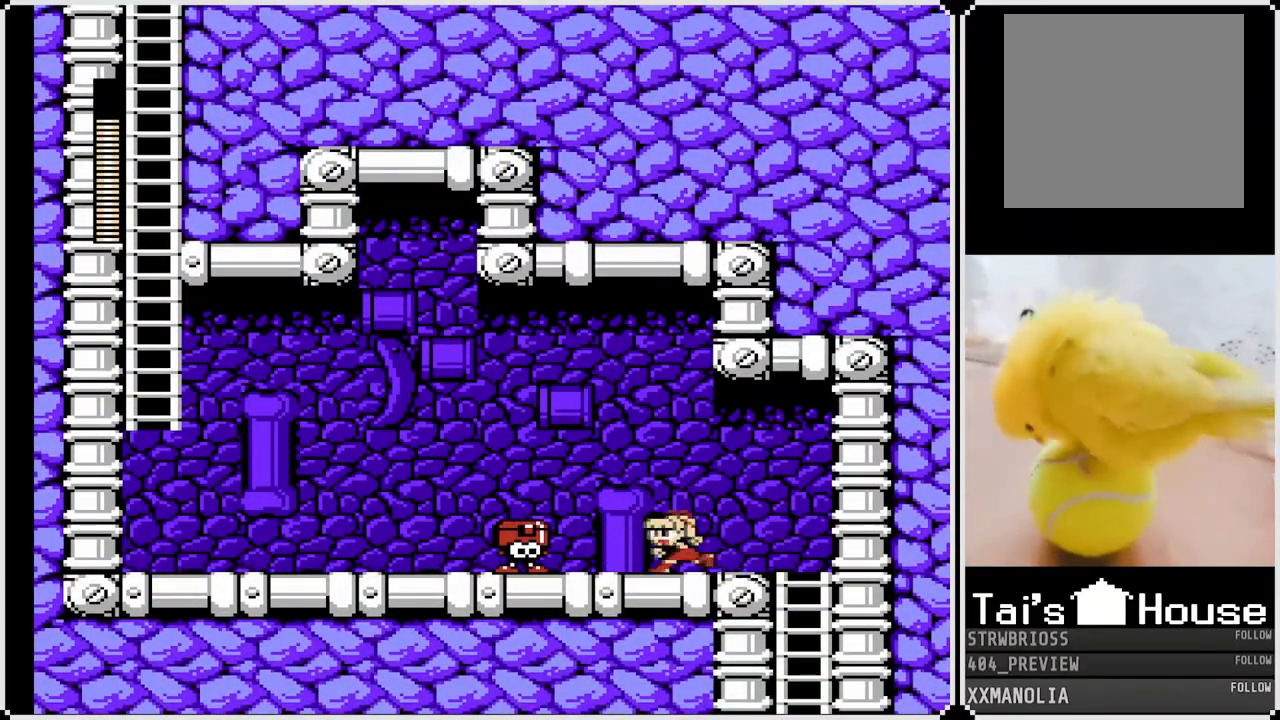
{"buttons": ["SQUARE", "DPAD_DOWN", "DPAD_LEFT"], "left_stick": "center", "right_stick": "center", "events": [[33, "CROSS", "down"], [233, "CROSS", "up"]]}
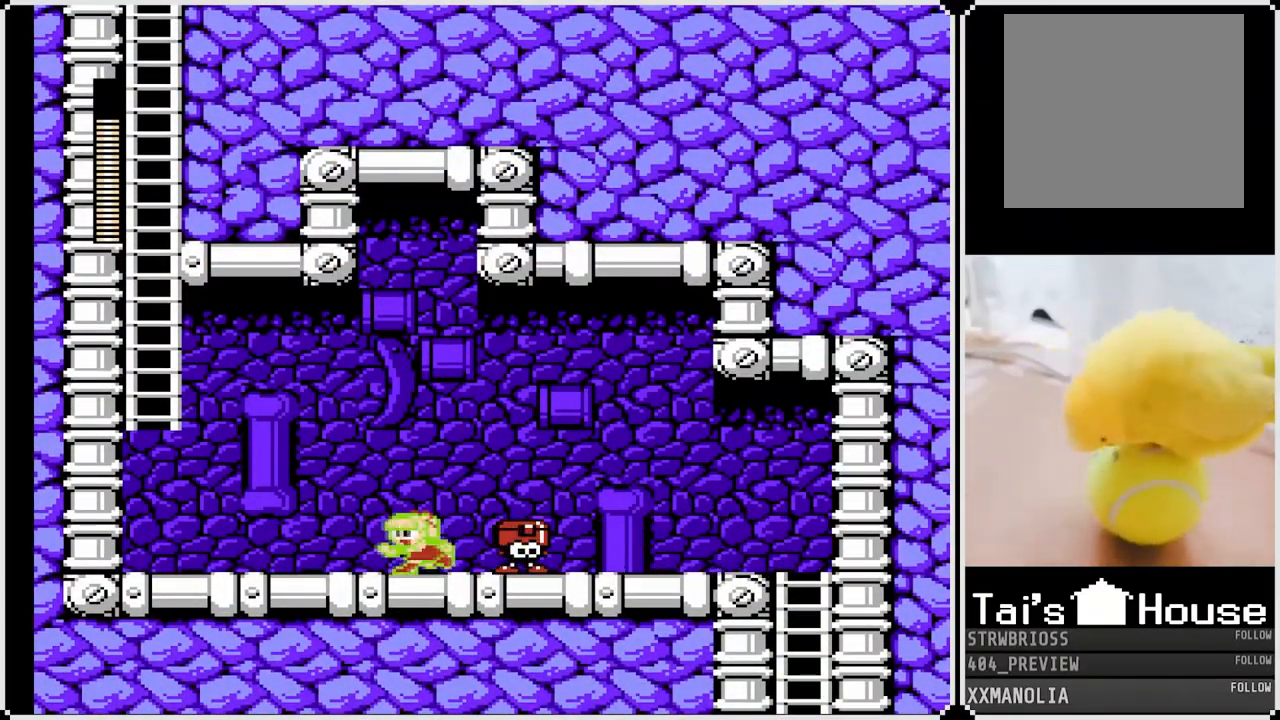
{"buttons": ["CROSS", "SQUARE", "DPAD_LEFT"], "left_stick": "center", "right_stick": "center", "events": [[17, "CROSS", "down"], [250, "DPAD_DOWN", "up"], [317, "CROSS", "up"], [483, "CROSS", "down"]]}
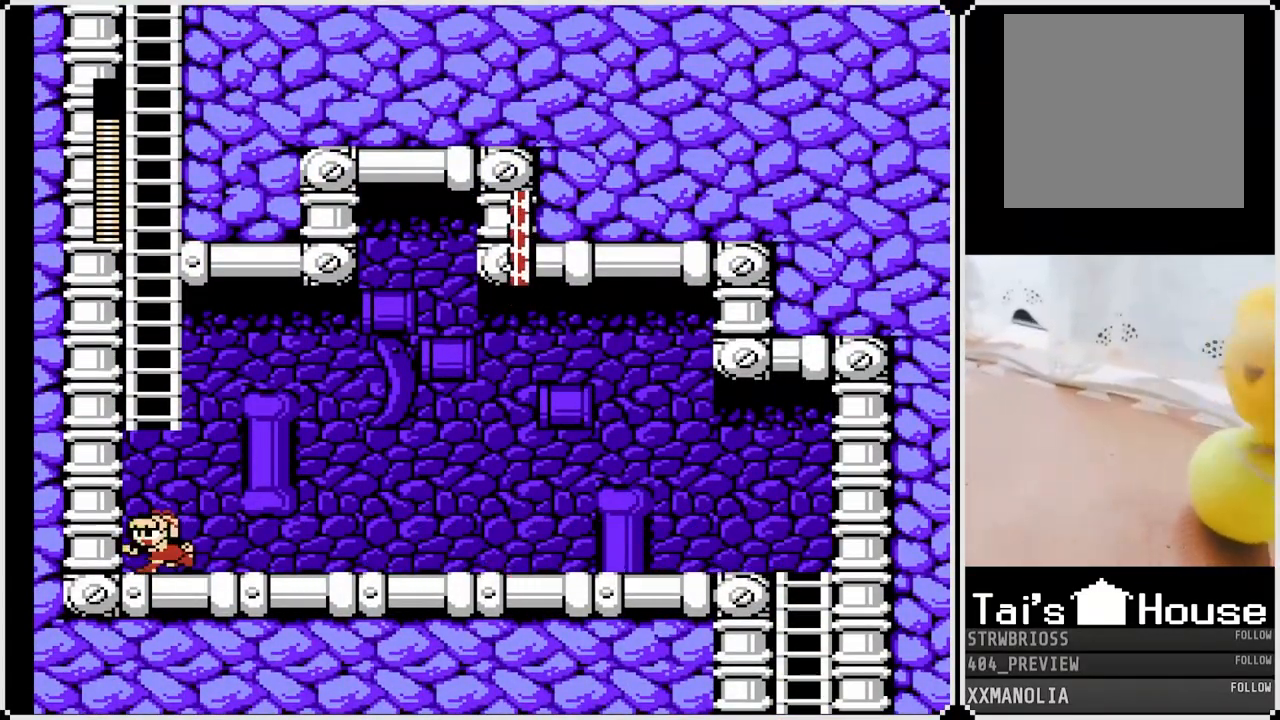
{"buttons": ["SQUARE", "DPAD_UP"], "left_stick": "center", "right_stick": "center", "events": [[167, "DPAD_LEFT", "up"], [167, "DPAD_UP", "down"], [350, "CROSS", "up"]]}
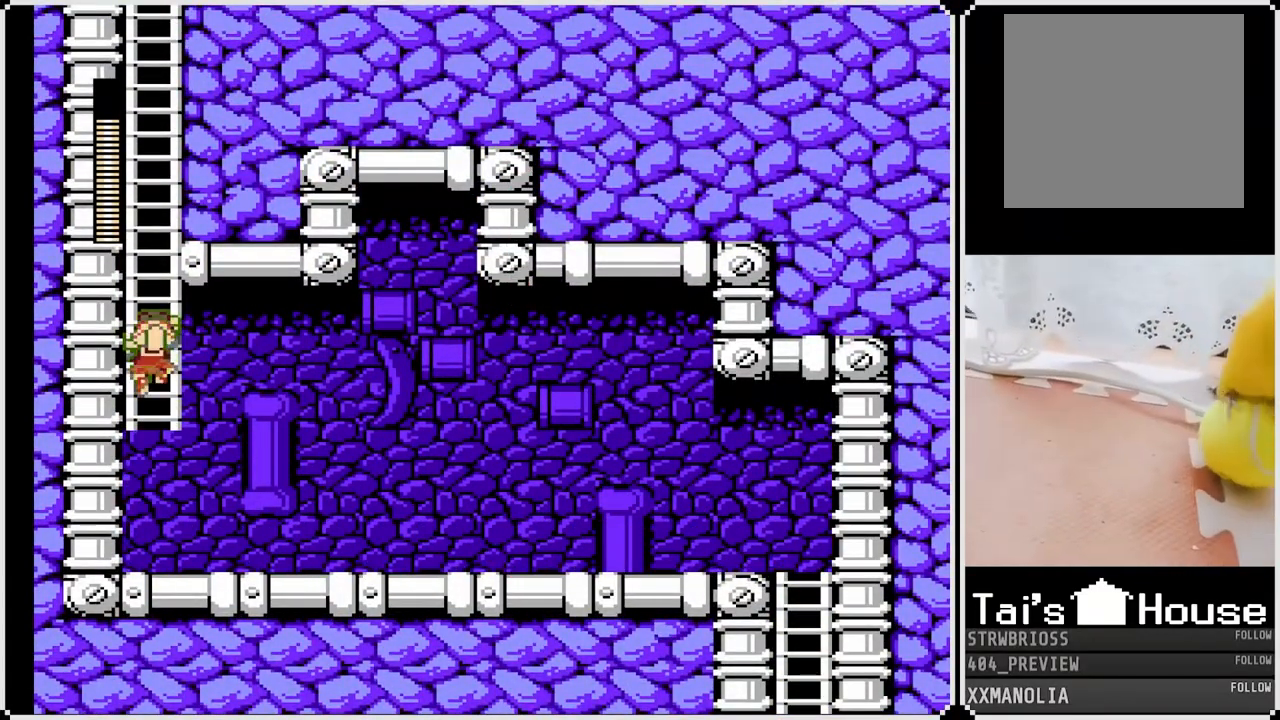
{"buttons": ["SQUARE", "DPAD_UP"], "left_stick": "center", "right_stick": "center", "events": []}
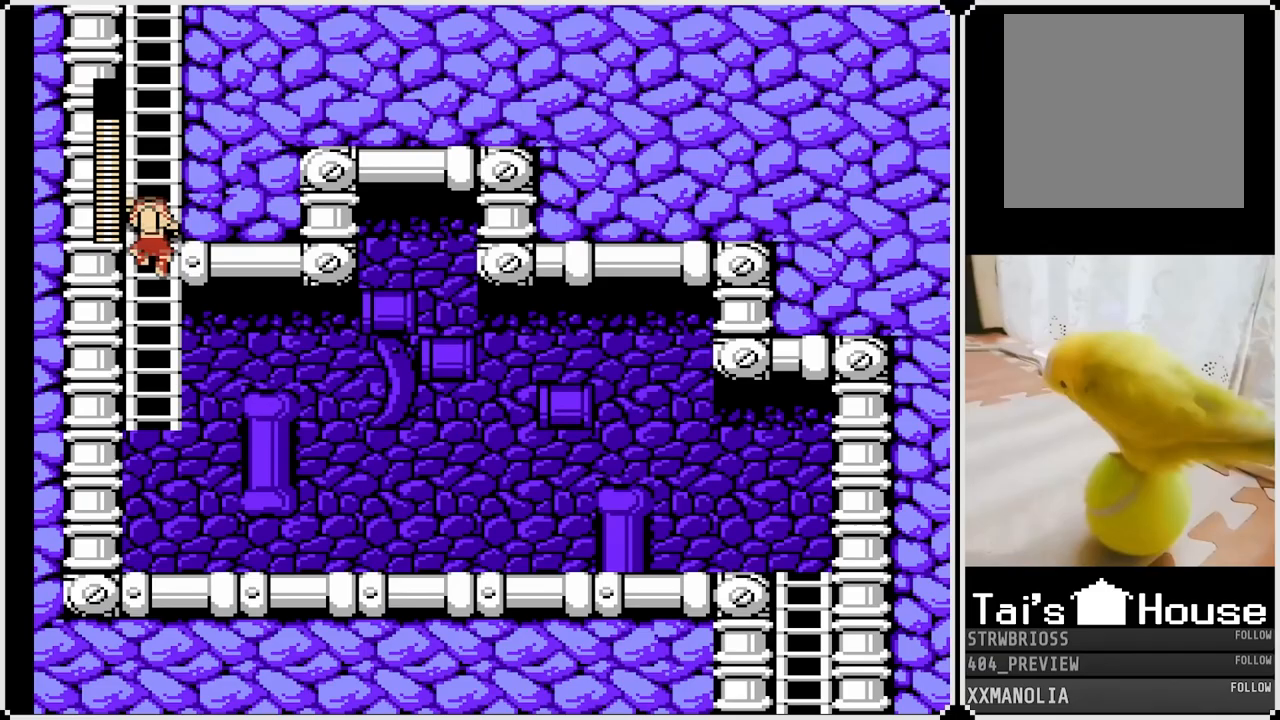
{"buttons": ["SQUARE", "DPAD_UP"], "left_stick": "center", "right_stick": "center", "events": []}
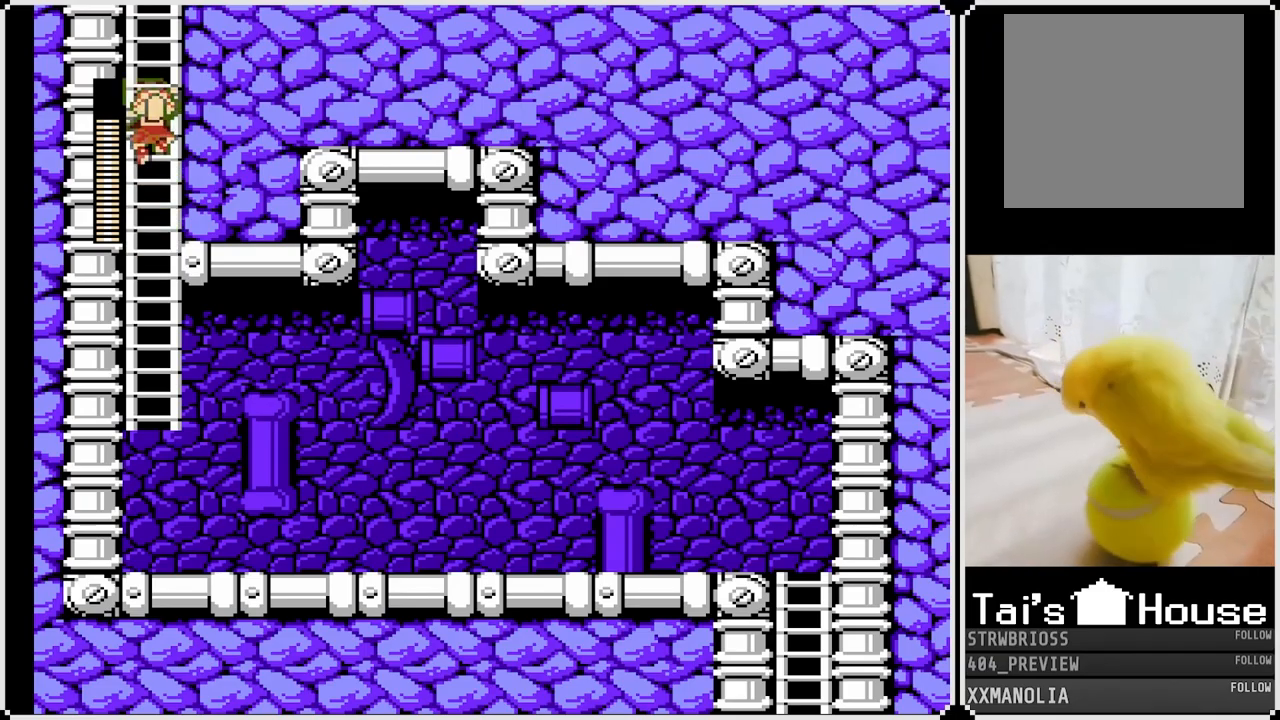
{"buttons": ["SQUARE", "DPAD_UP"], "left_stick": "center", "right_stick": "center", "events": []}